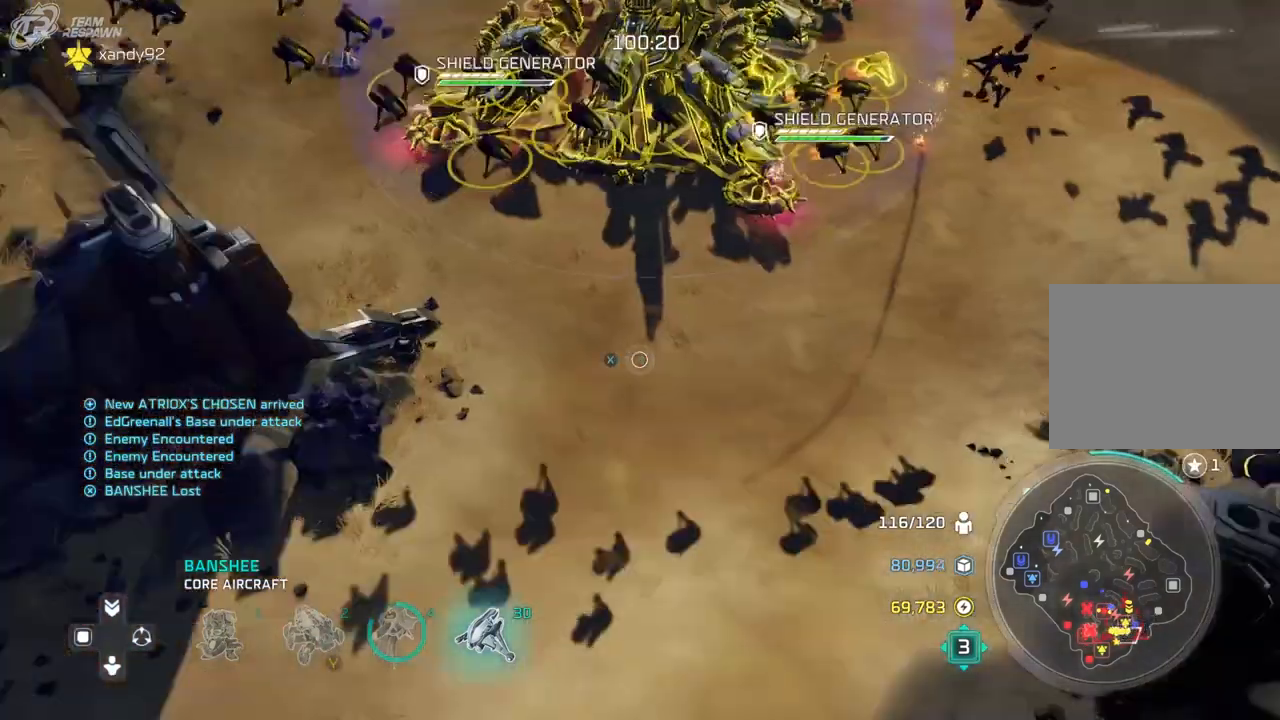
Gameplay with a controller (Xbox layout); each line is a JSON object with the inputs held at the frame after it. "events" lists button and stick changes between this image and that frame as [ms after this image, input, new state], when the widget could be followed in between. Not read: B DPAD_DOWN HOME L2 L3 R3 SELECT X.
{"buttons": [], "left_stick": "center", "right_stick": "center", "events": [[167, "left_stick", "up-left"], [233, "left_stick", "up"], [467, "left_stick", "center"]]}
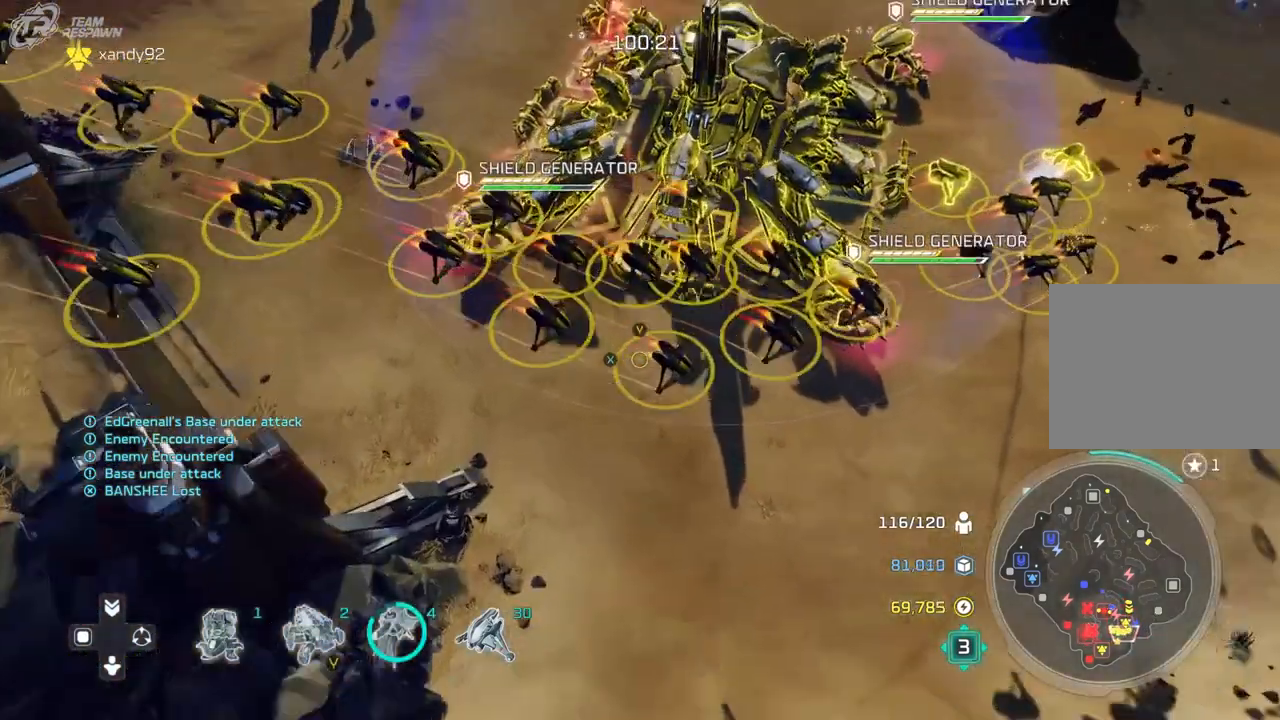
{"buttons": [], "left_stick": "up-left", "right_stick": "center", "events": [[133, "left_stick", "up"], [300, "left_stick", "center"], [500, "left_stick", "up-left"]]}
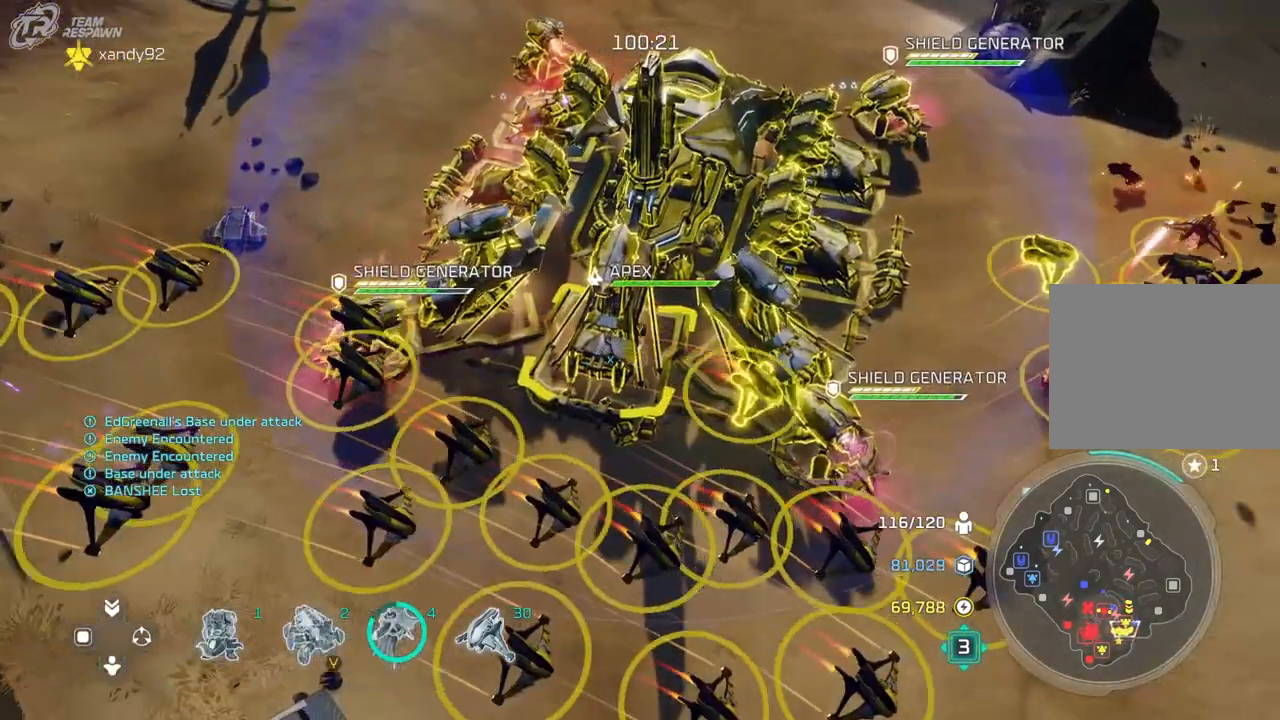
{"buttons": [], "left_stick": "right", "right_stick": "center"}
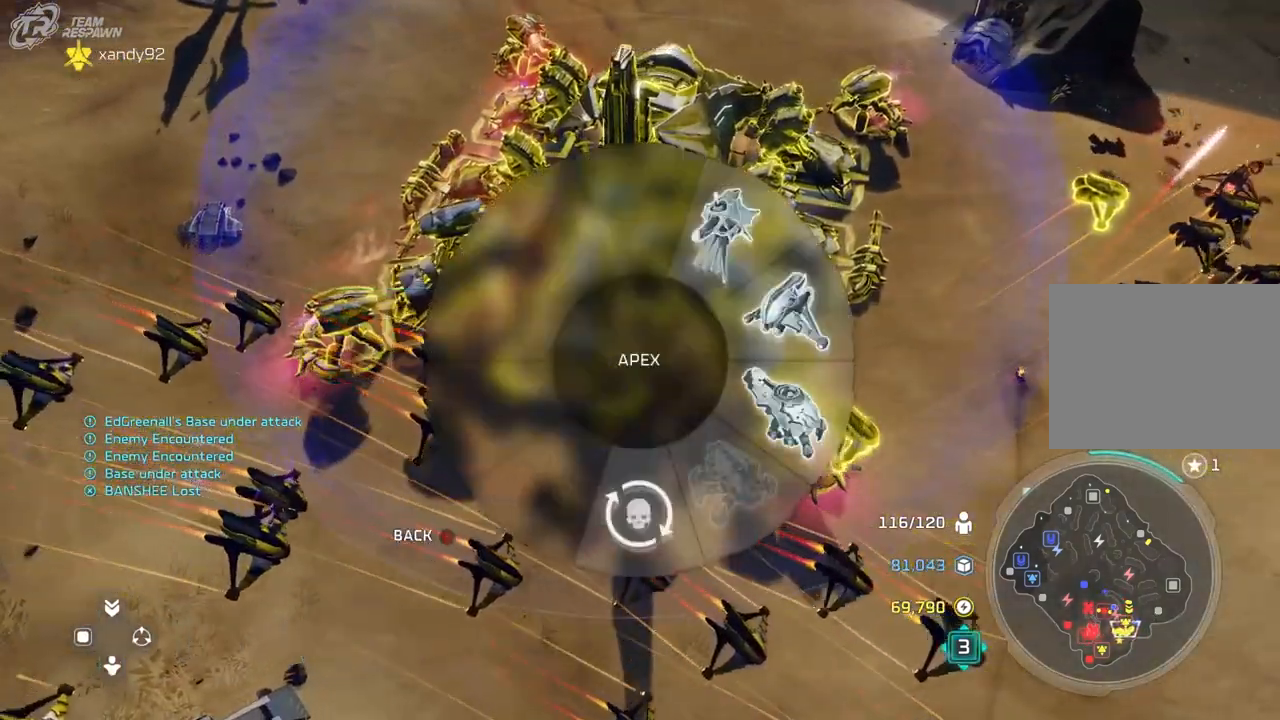
{"buttons": [], "left_stick": "right", "right_stick": "center", "events": [[67, "A", "down"], [167, "A", "up"], [267, "left_stick", "center"], [400, "left_stick", "right"]]}
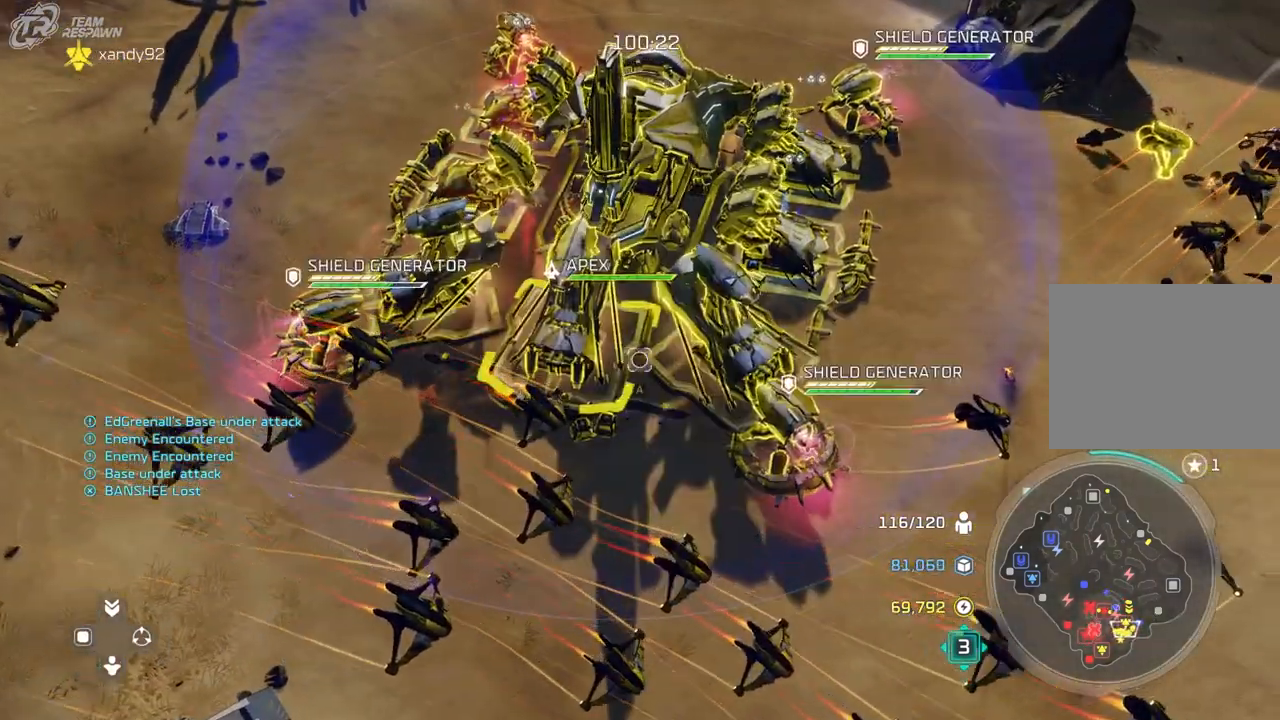
{"buttons": [], "left_stick": "up", "right_stick": "center", "events": [[67, "left_stick", "center"], [367, "left_stick", "up"]]}
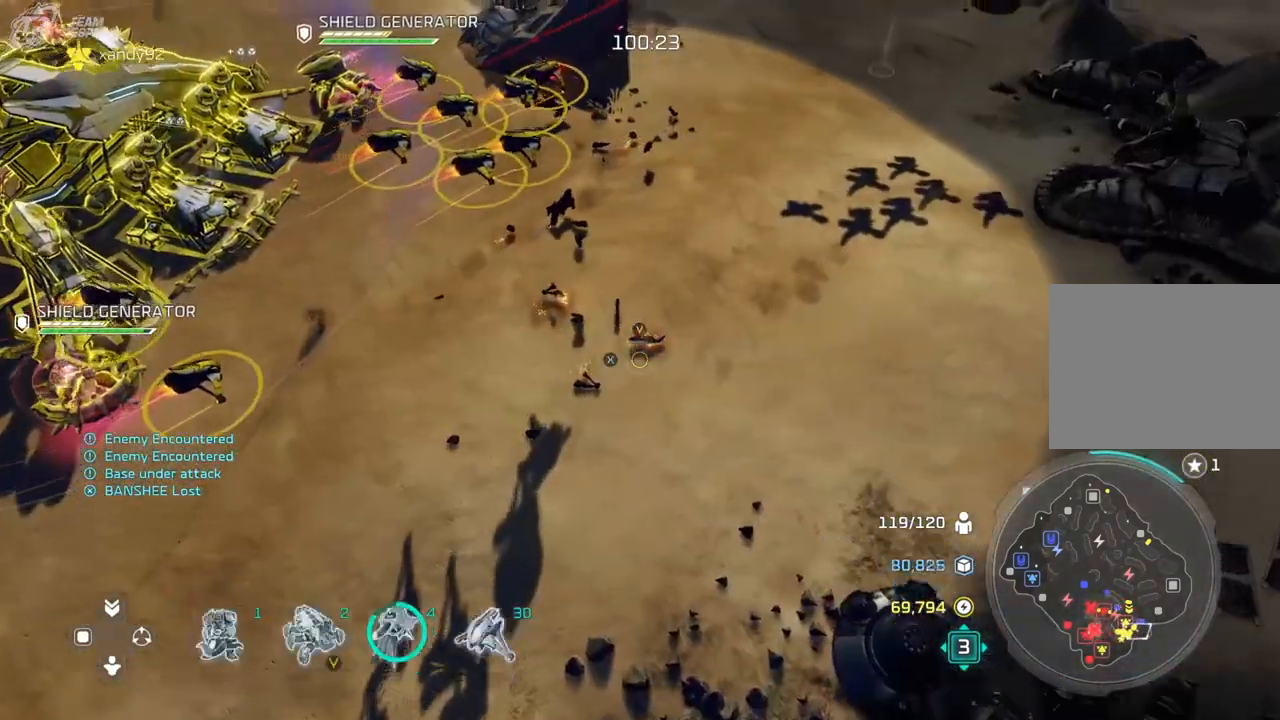
{"buttons": [], "left_stick": "left", "right_stick": "center"}
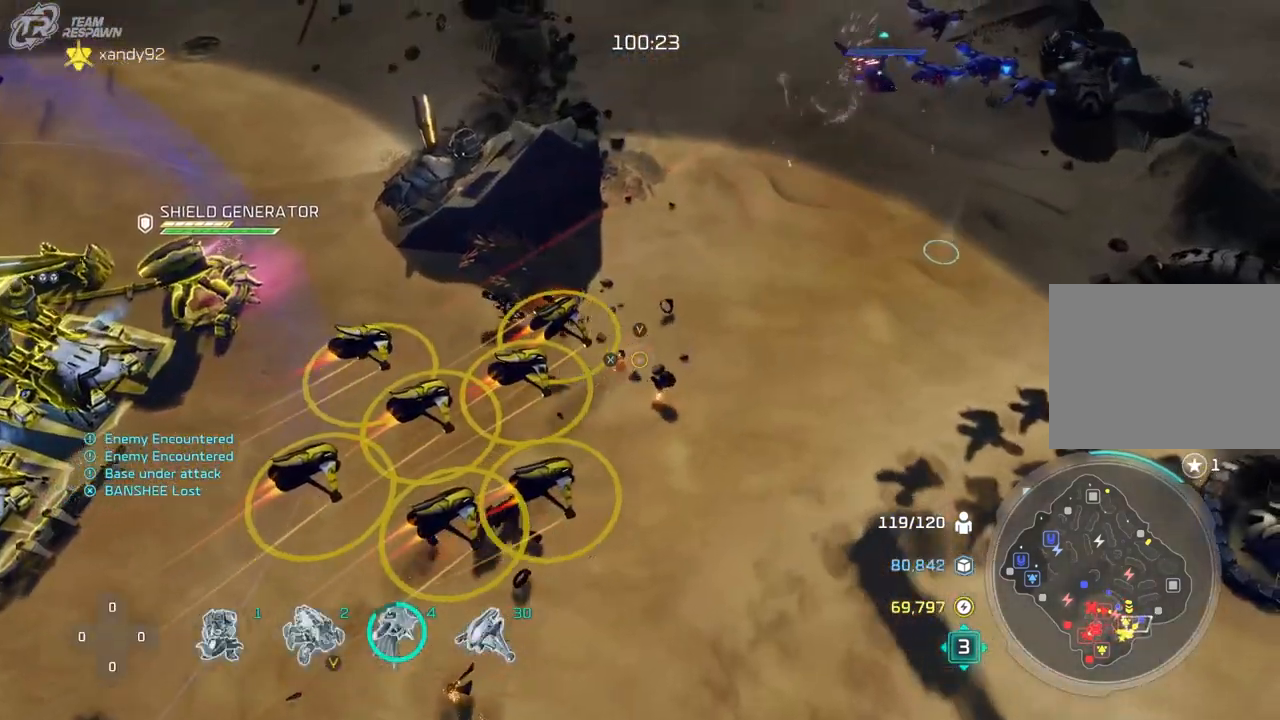
{"buttons": [], "left_stick": "center", "right_stick": "center", "events": [[100, "left_stick", "up-left"], [267, "left_stick", "center"]]}
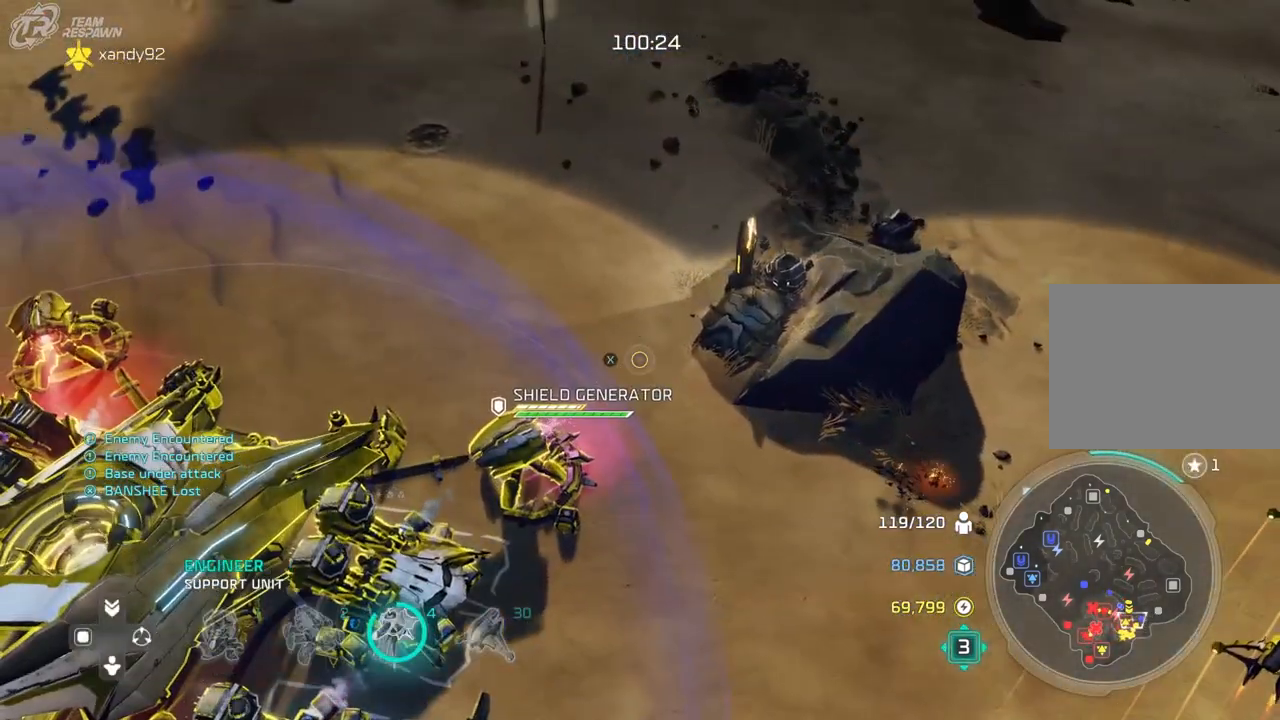
{"buttons": [], "left_stick": "center", "right_stick": "center", "events": [[167, "left_stick", "up-left"], [333, "left_stick", "center"]]}
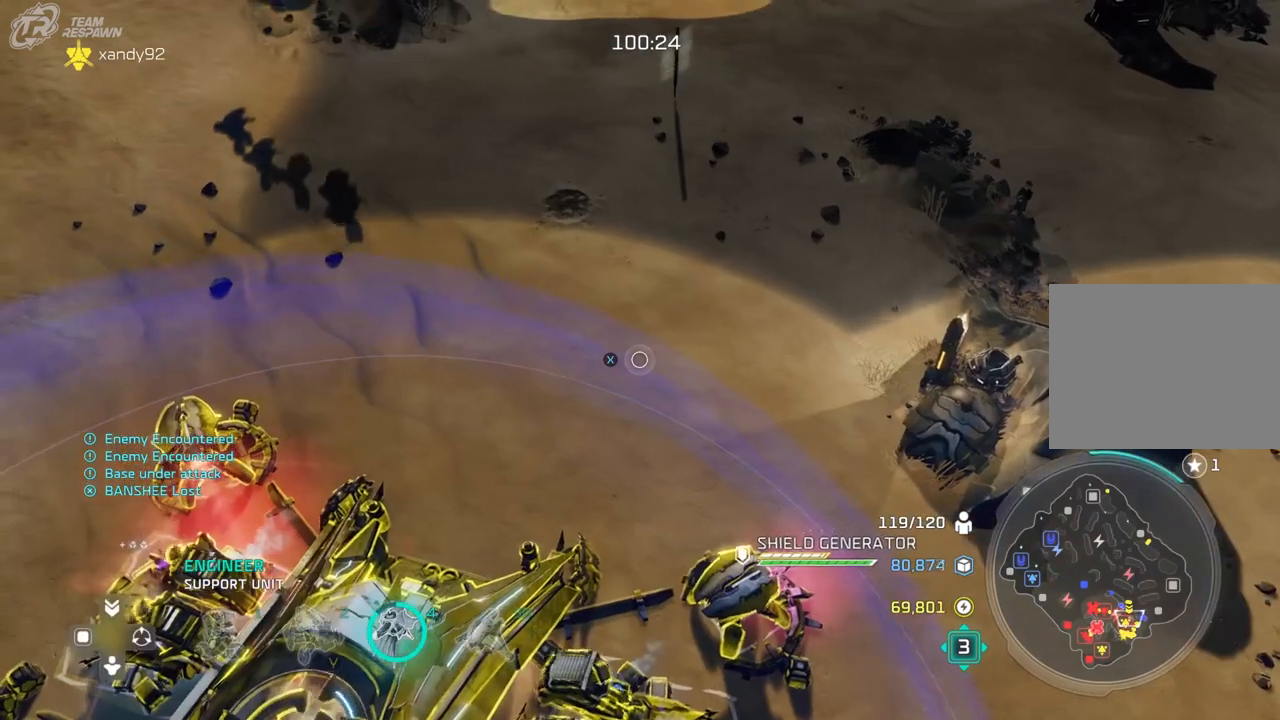
{"buttons": [], "left_stick": "center", "right_stick": "center", "events": [[400, "left_stick", "left"], [500, "left_stick", "center"]]}
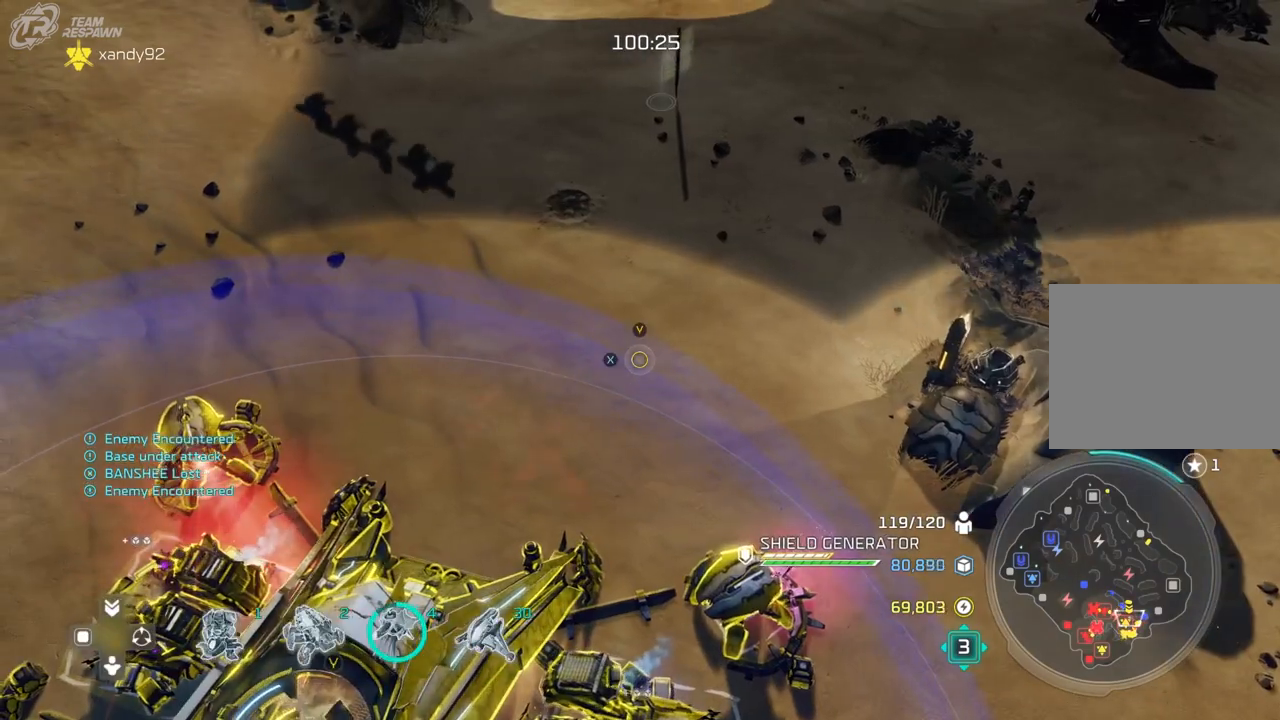
{"buttons": [], "left_stick": "center", "right_stick": "center", "events": [[167, "left_stick", "left"], [467, "left_stick", "center"]]}
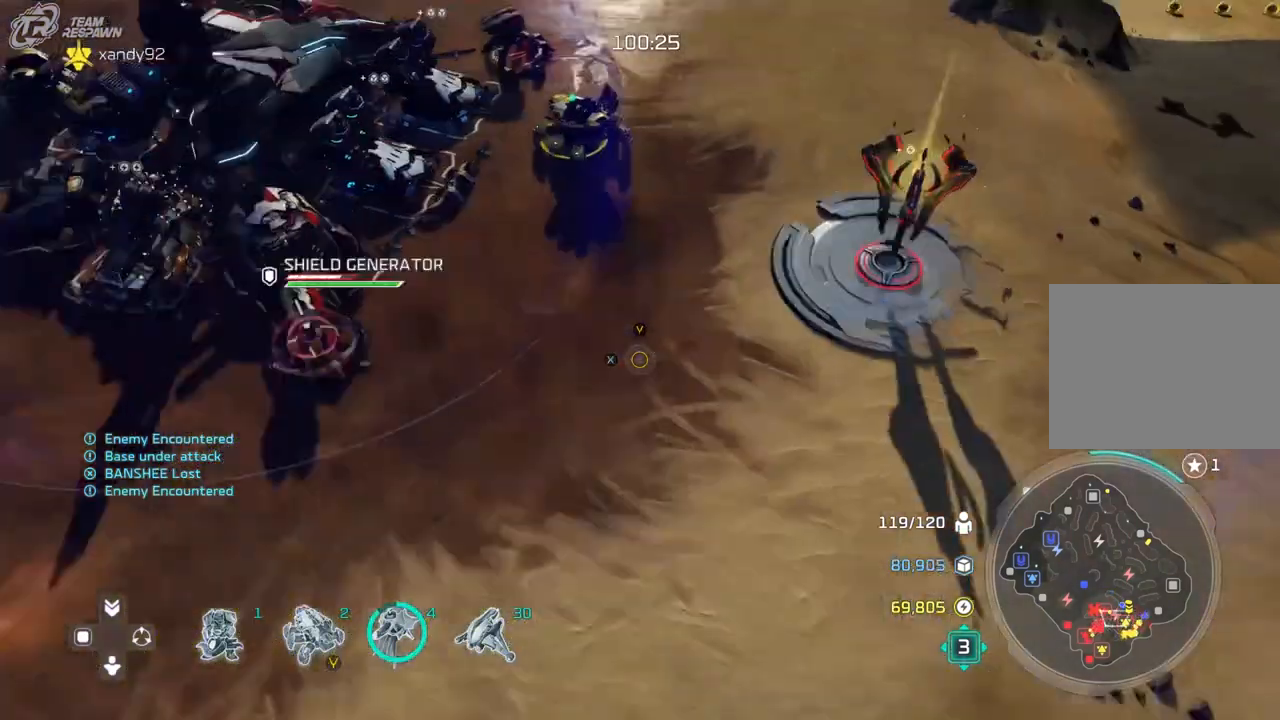
{"buttons": [], "left_stick": "left", "right_stick": "center", "events": [[67, "left_stick", "left"], [333, "left_stick", "center"], [467, "left_stick", "left"]]}
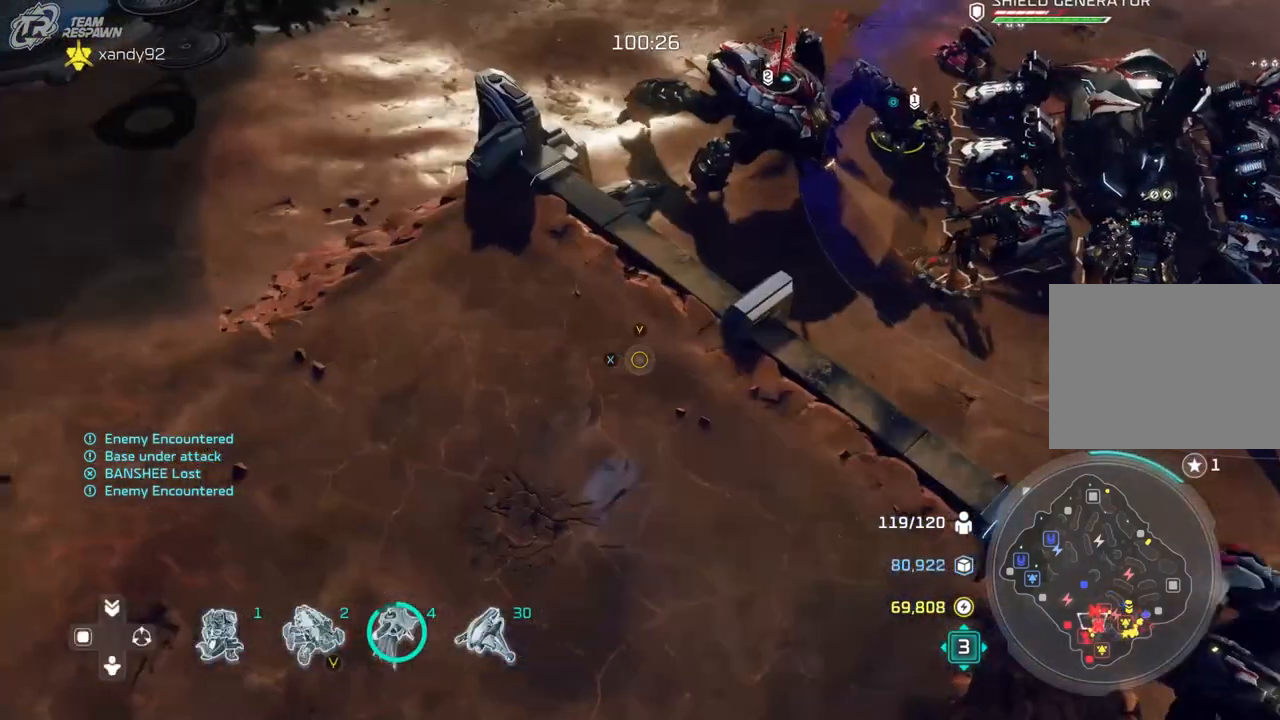
{"buttons": [], "left_stick": "up", "right_stick": "center", "events": [[133, "left_stick", "up-left"], [233, "left_stick", "center"], [433, "left_stick", "up"]]}
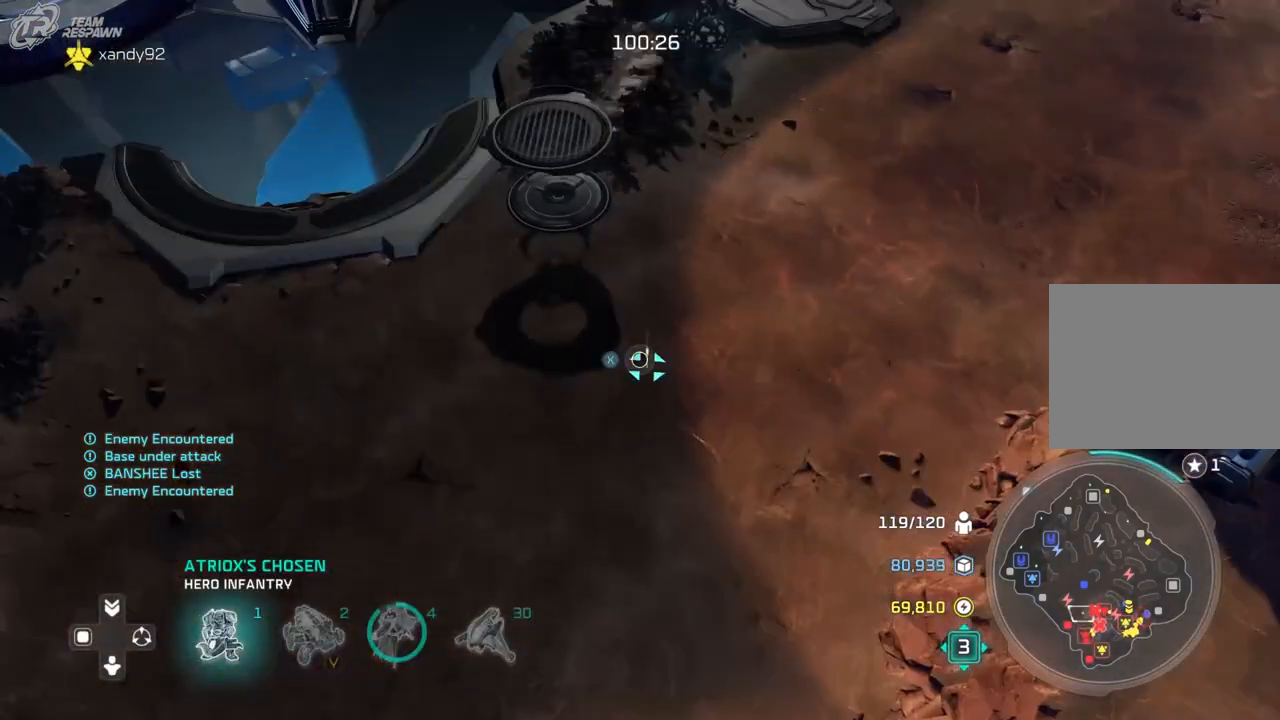
{"buttons": [], "left_stick": "center", "right_stick": "center", "events": [[167, "left_stick", "up-left"], [300, "left_stick", "center"]]}
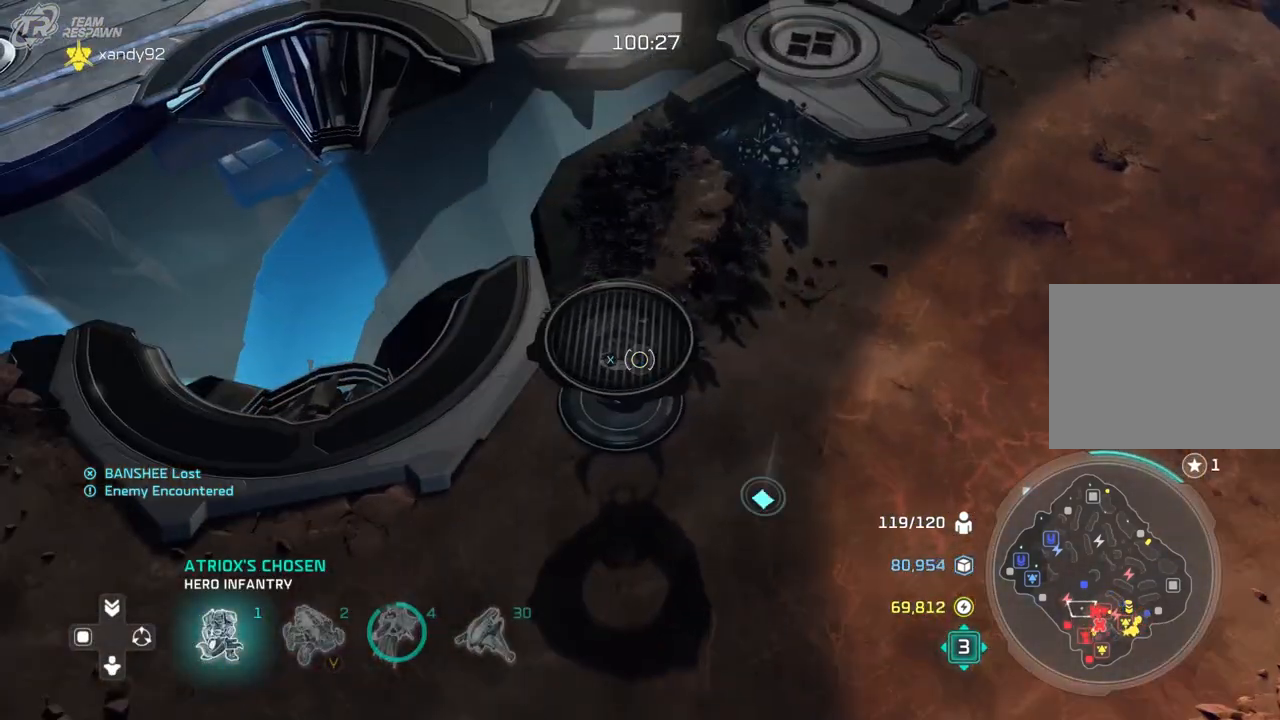
{"buttons": [], "left_stick": "center", "right_stick": "center", "events": [[233, "left_stick", "down"], [500, "left_stick", "center"]]}
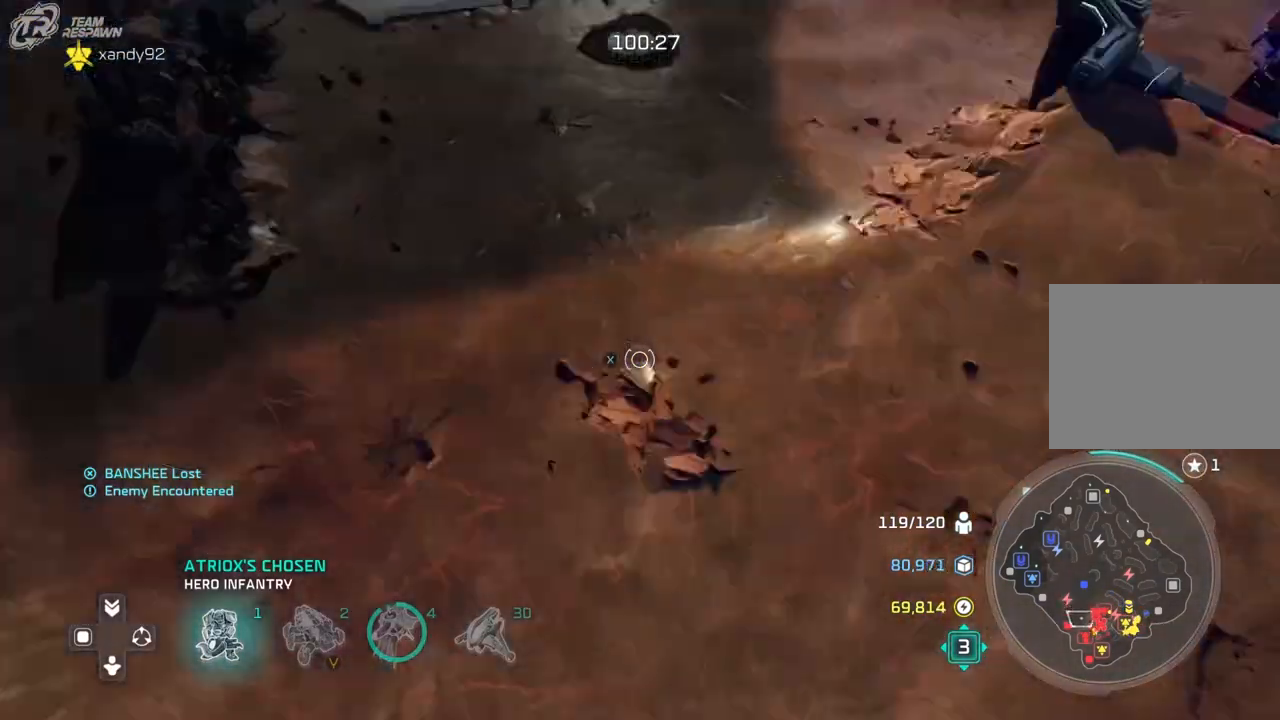
{"buttons": [], "left_stick": "center", "right_stick": "center", "events": [[167, "left_stick", "down-right"], [400, "left_stick", "center"]]}
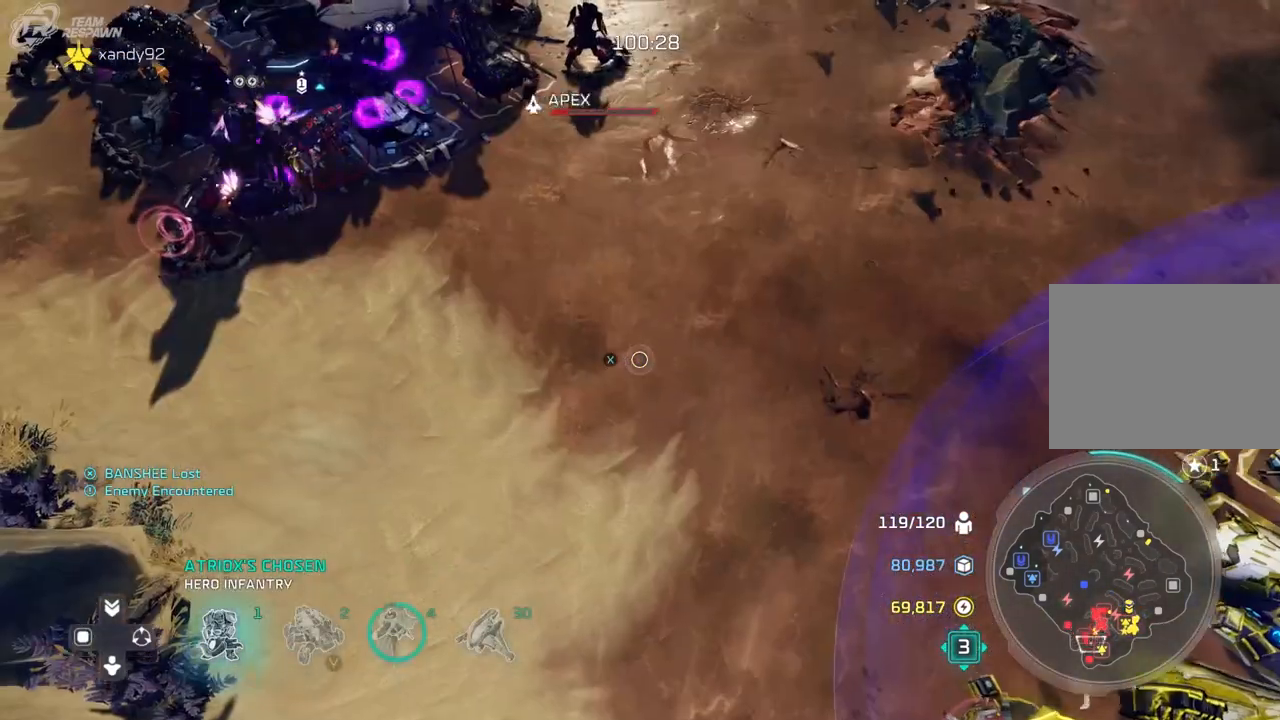
{"buttons": [], "left_stick": "up-right", "right_stick": "center", "events": [[67, "left_stick", "down"], [200, "left_stick", "center"], [333, "left_stick", "up-right"]]}
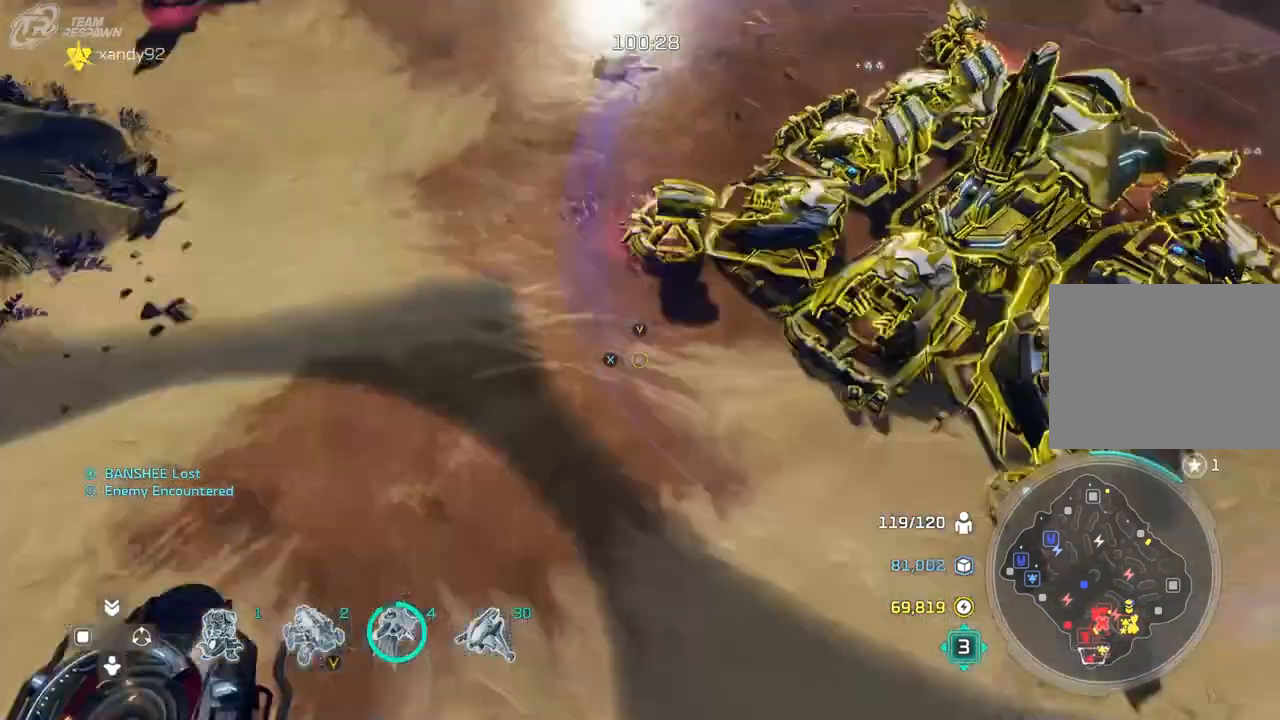
{"buttons": [], "left_stick": "up", "right_stick": "center", "events": [[500, "left_stick", "up"]]}
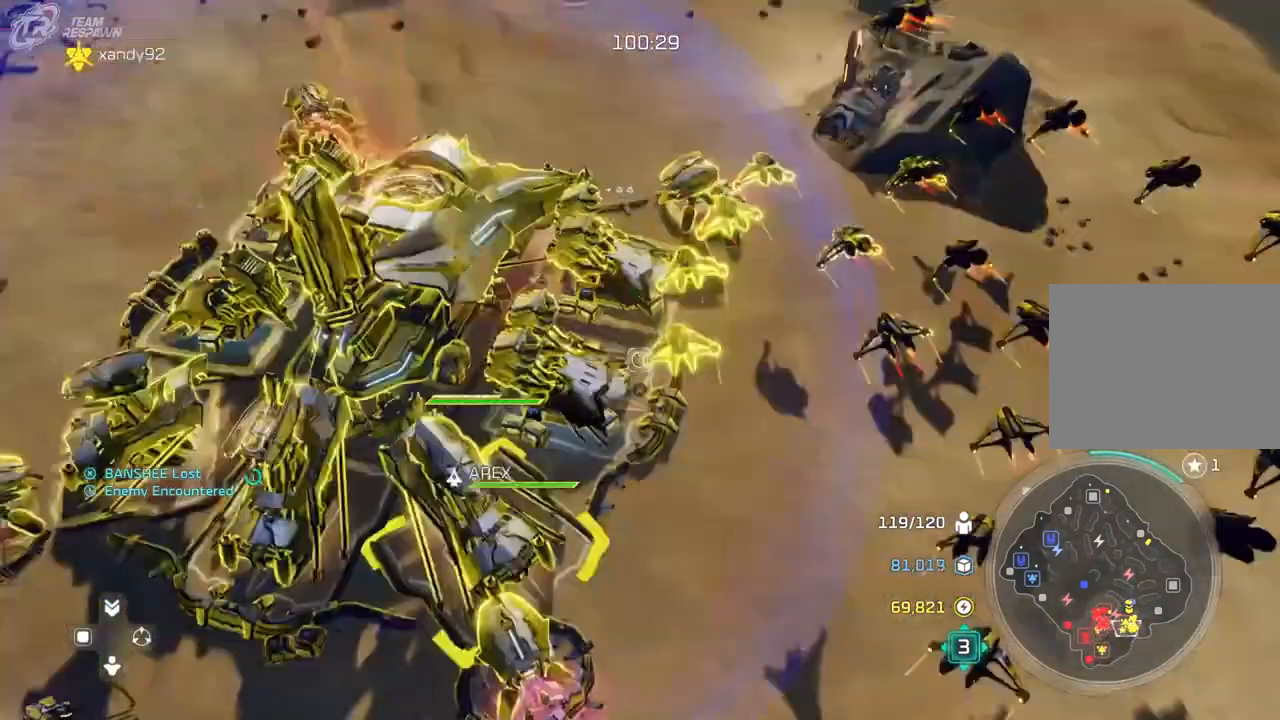
{"buttons": [], "left_stick": "center", "right_stick": "center", "events": [[67, "START", "down"], [133, "left_stick", "center"], [183, "START", "up"], [300, "left_stick", "up"], [400, "left_stick", "center"]]}
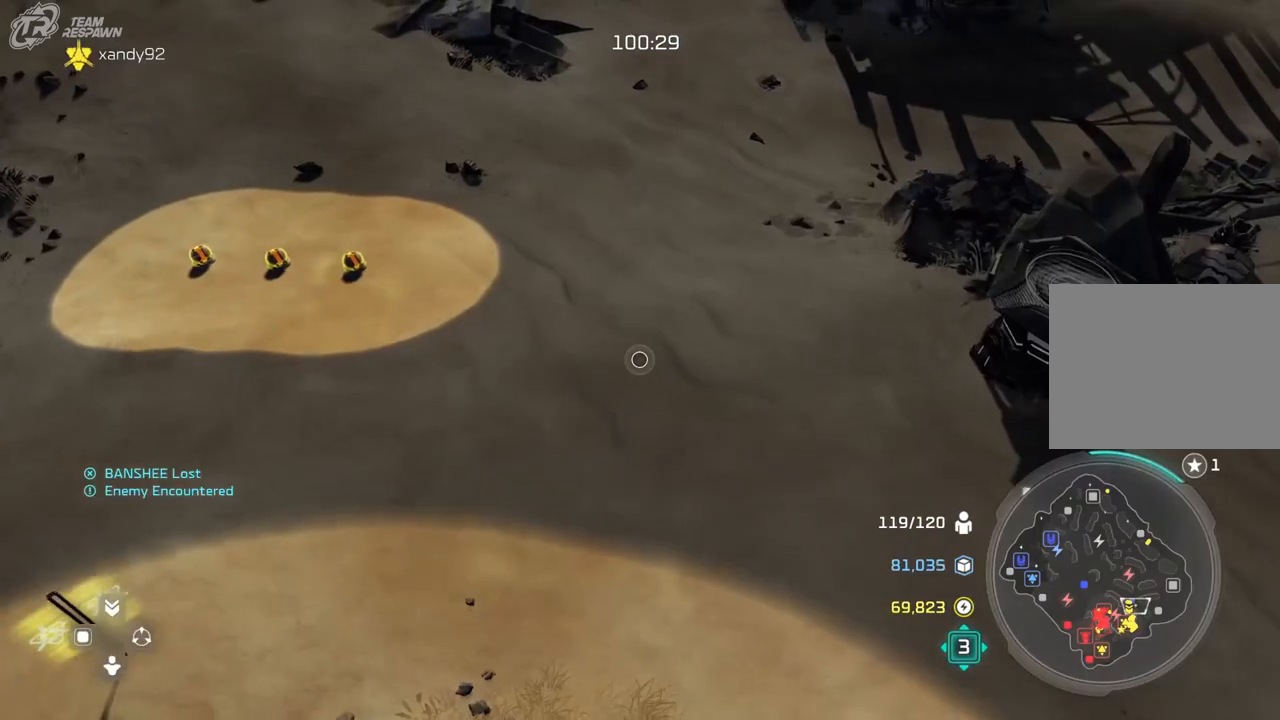
{"buttons": [], "left_stick": "center", "right_stick": "center", "events": [[167, "left_stick", "down-right"], [367, "left_stick", "center"]]}
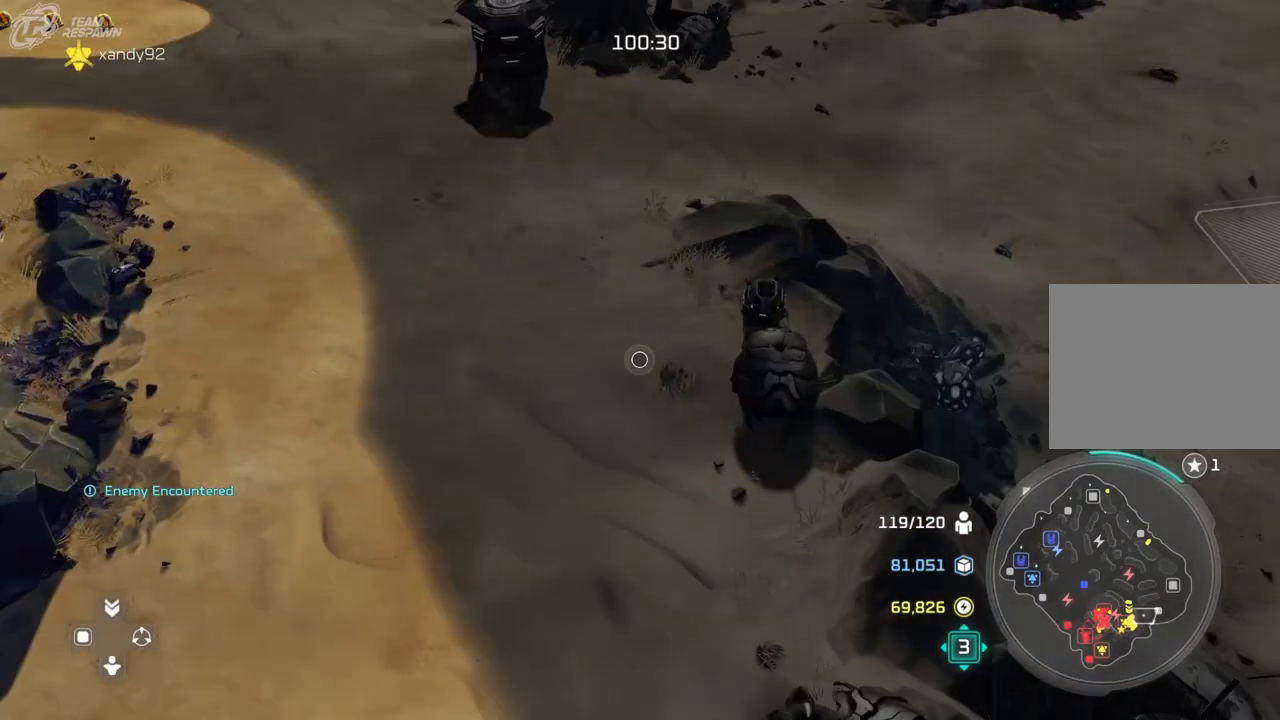
{"buttons": [], "left_stick": "center", "right_stick": "center", "events": [[133, "left_stick", "left"], [333, "left_stick", "center"]]}